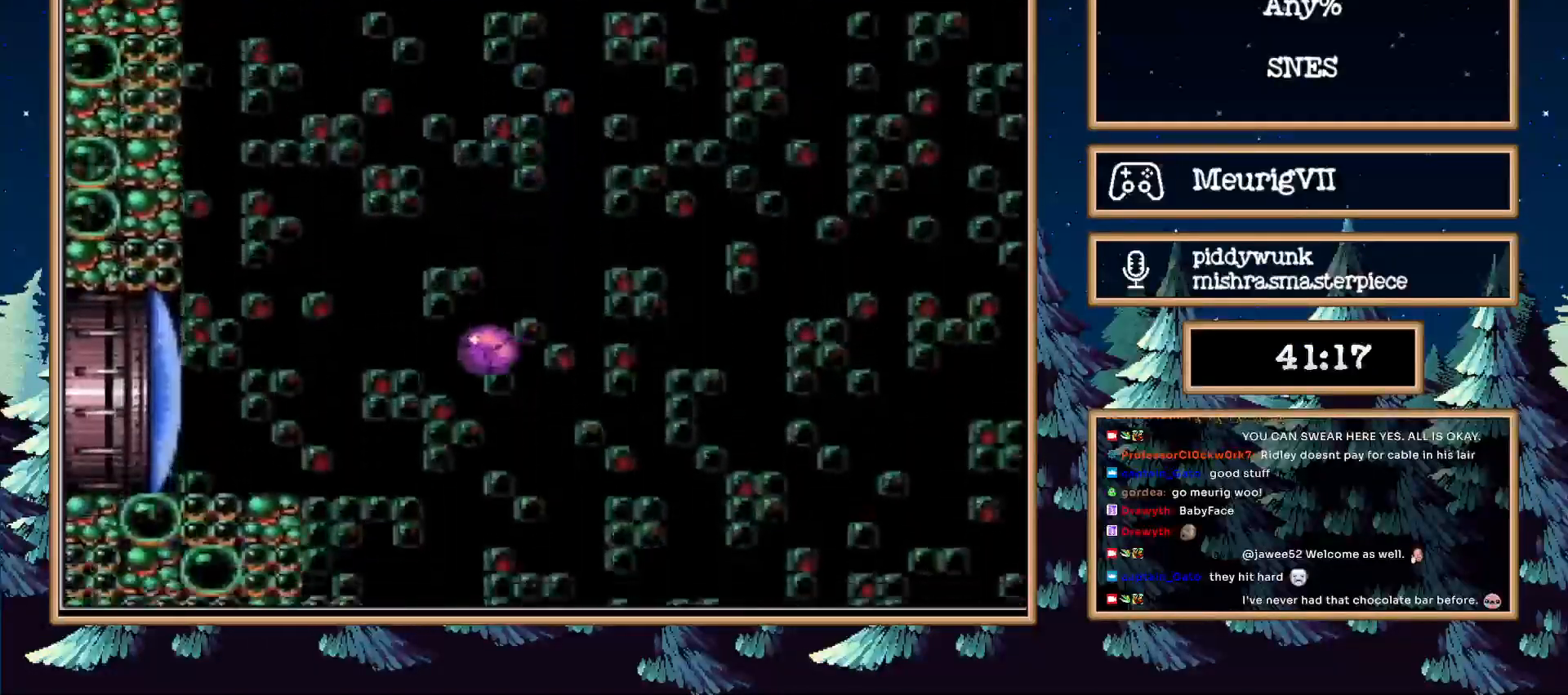
Gameplay with a controller (Nintendo layout); each line is a JSON object with the inputs held at the frame after it. "events" lists button and stick changes between this image and that frame as [ms after this image, input, new state], when the widget could be followed in between. Not read: L3 R3.
{"buttons": ["DPAD_LEFT"], "events": [[283, "DPAD_RIGHT", "down"], [433, "B", "up"], [500, "DPAD_RIGHT", "up"], [500, "Y", "up"]]}
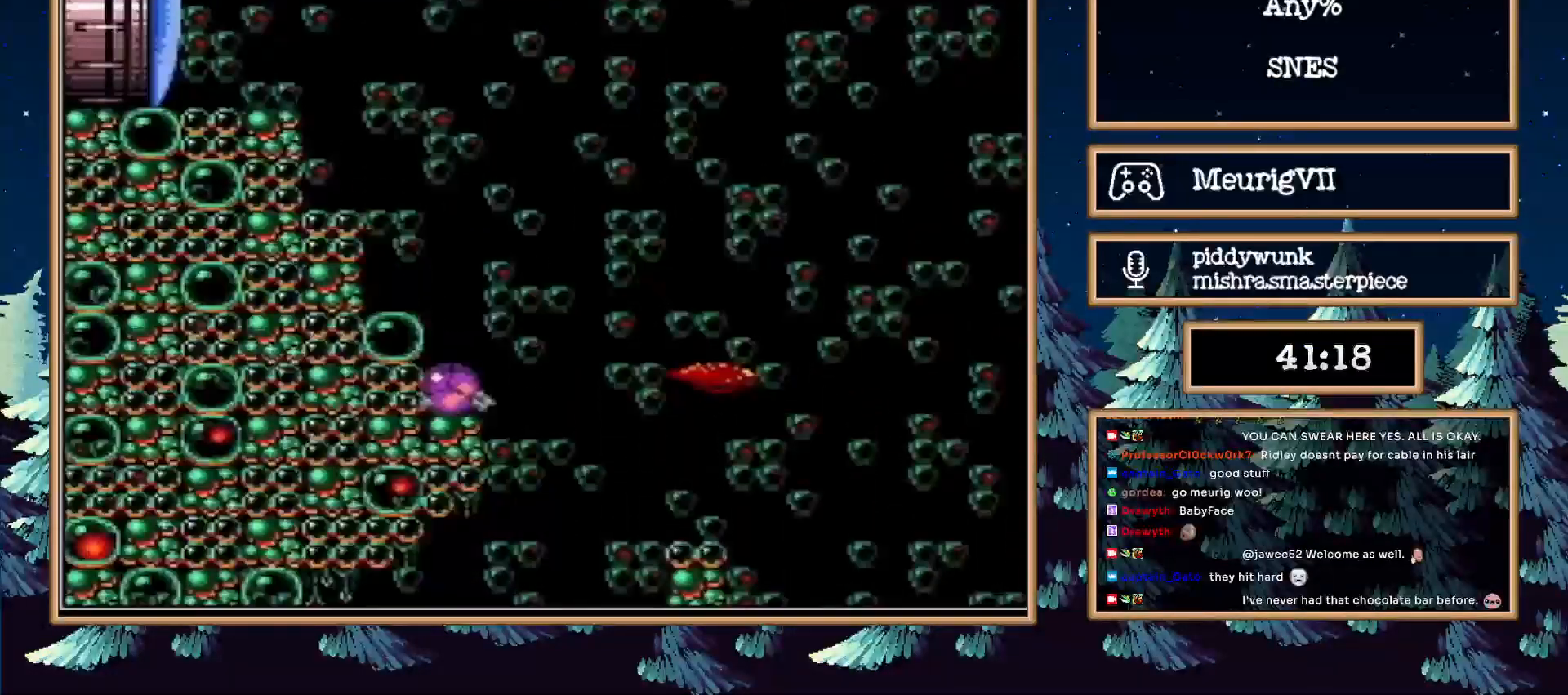
{"buttons": ["B", "DPAD_UP", "DPAD_RIGHT"], "events": [[150, "X", "down"], [217, "DPAD_RIGHT", "down"], [250, "B", "down"], [250, "X", "up"], [333, "DPAD_LEFT", "up"], [467, "DPAD_UP", "down"]]}
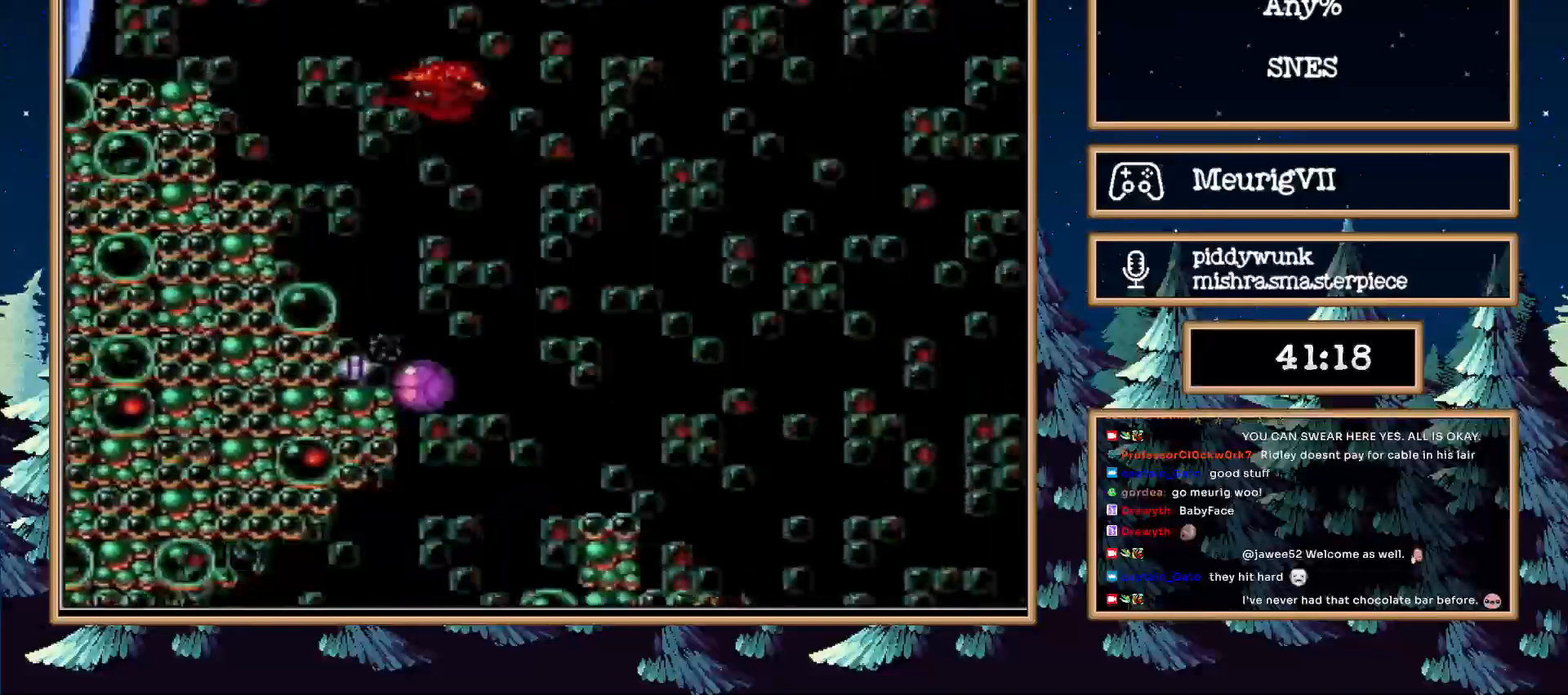
{"buttons": ["B", "DPAD_LEFT"], "events": [[50, "DPAD_RIGHT", "up"], [150, "DPAD_RIGHT", "down"], [267, "DPAD_UP", "up"], [300, "DPAD_RIGHT", "up"], [367, "DPAD_LEFT", "down"]]}
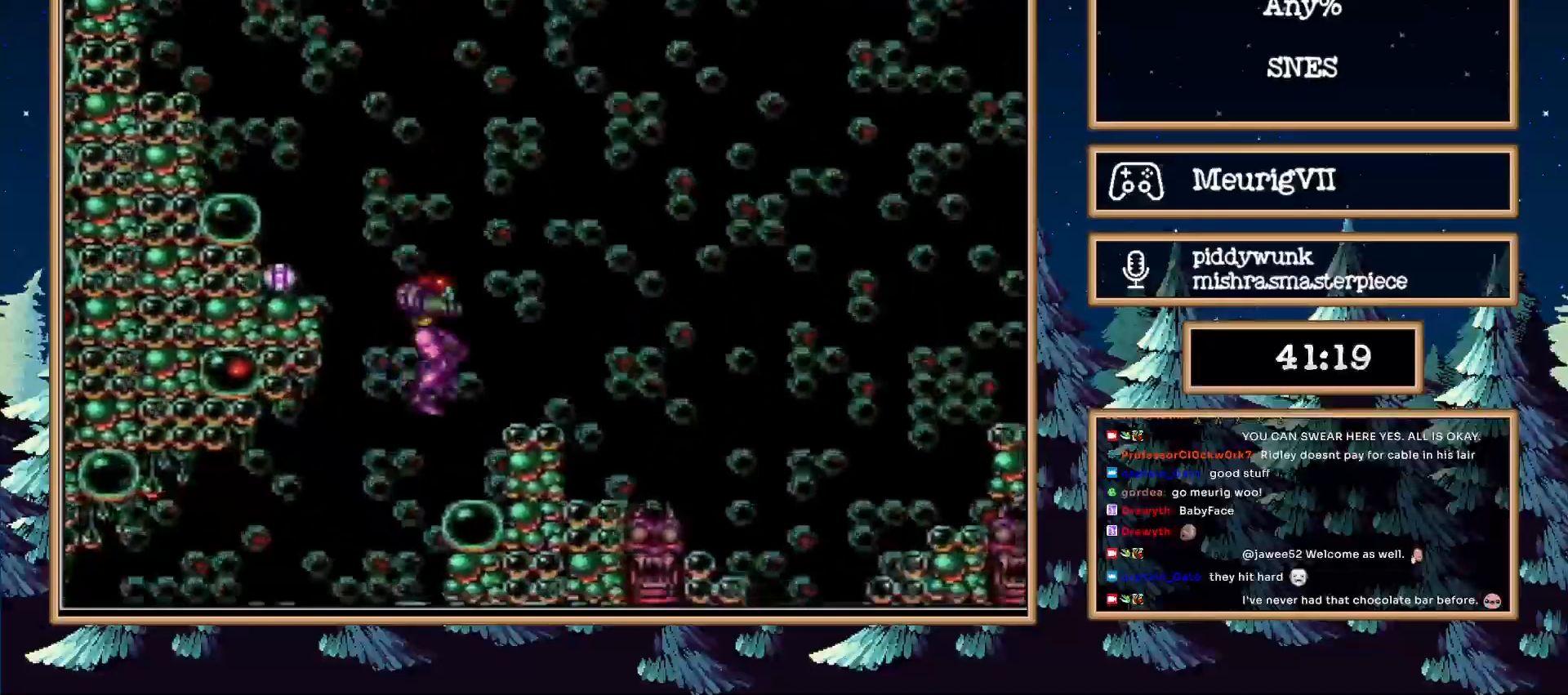
{"buttons": ["B", "DPAD_LEFT"], "events": []}
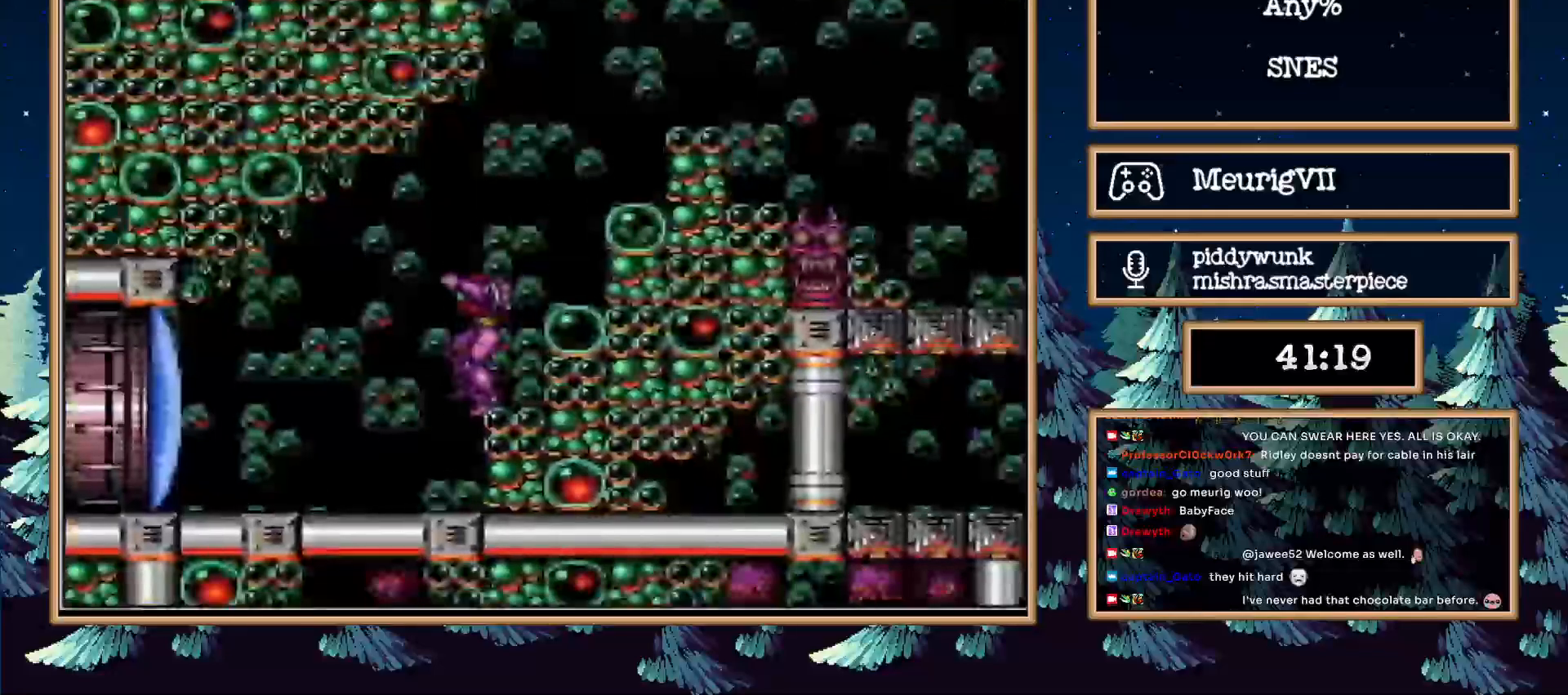
{"buttons": ["Y"], "events": [[167, "B", "up"], [367, "DPAD_RIGHT", "down"], [483, "DPAD_RIGHT", "up"], [500, "DPAD_LEFT", "up"], [500, "Y", "down"]]}